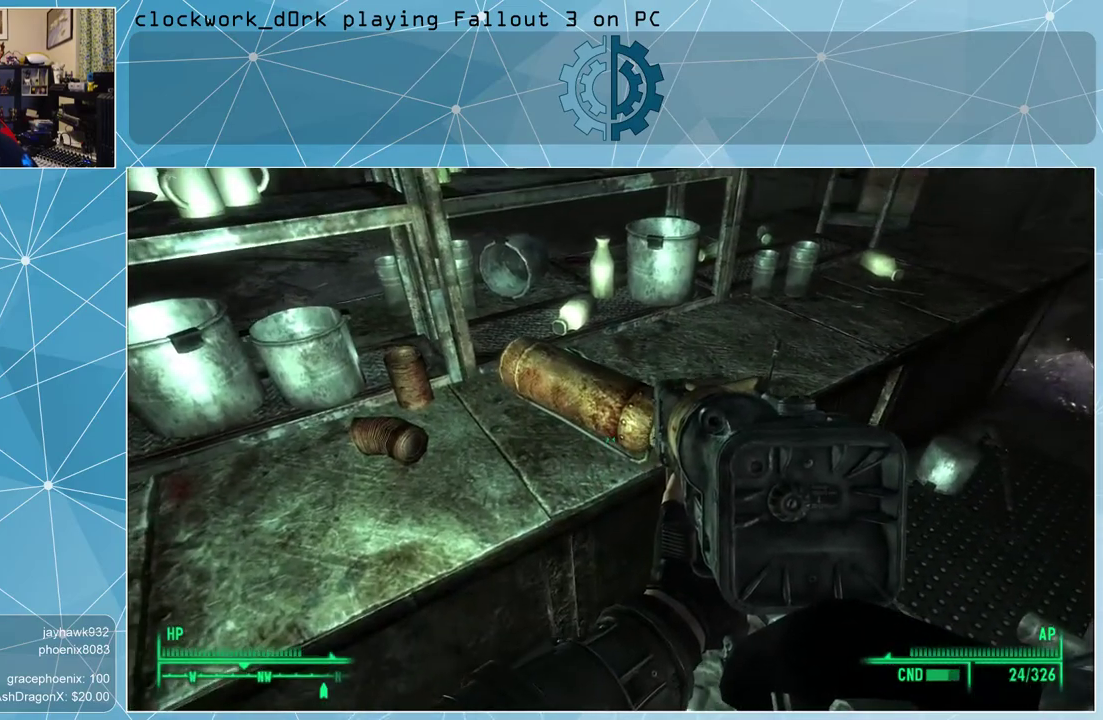
Gameplay with keyboard and mouse; each line is a JSON object with the keys and mouse buttons held at the frame after it. "events" lists presses ("down") and releases ("up") of "1", "2", "3", "4", "5", "a", "alt", "c", "ctrl", "d", "e", "f", "q", "r", "s", "shift", "space", "tab", "v", "w", "x", "z", "mouse_left", "mouse_middle", "mouse_right", "mouse_wheel_up" and "mouse_wheel_down" between this image and that frame as [ms after this image, input, new state], when the widget could be followed in between. "mouse_left", "mouse_middle", "mouse_right", "mouse_wheel_up", "mouse_wheel_down" = the "left", "middle", "right", "wheel_up", "wheel_down" buttons of the "mouse" list. No other keys are recorded. Not read: mouse_move.
{"keys": ["a"], "mouse": [], "events": [[467, "a", "down"]]}
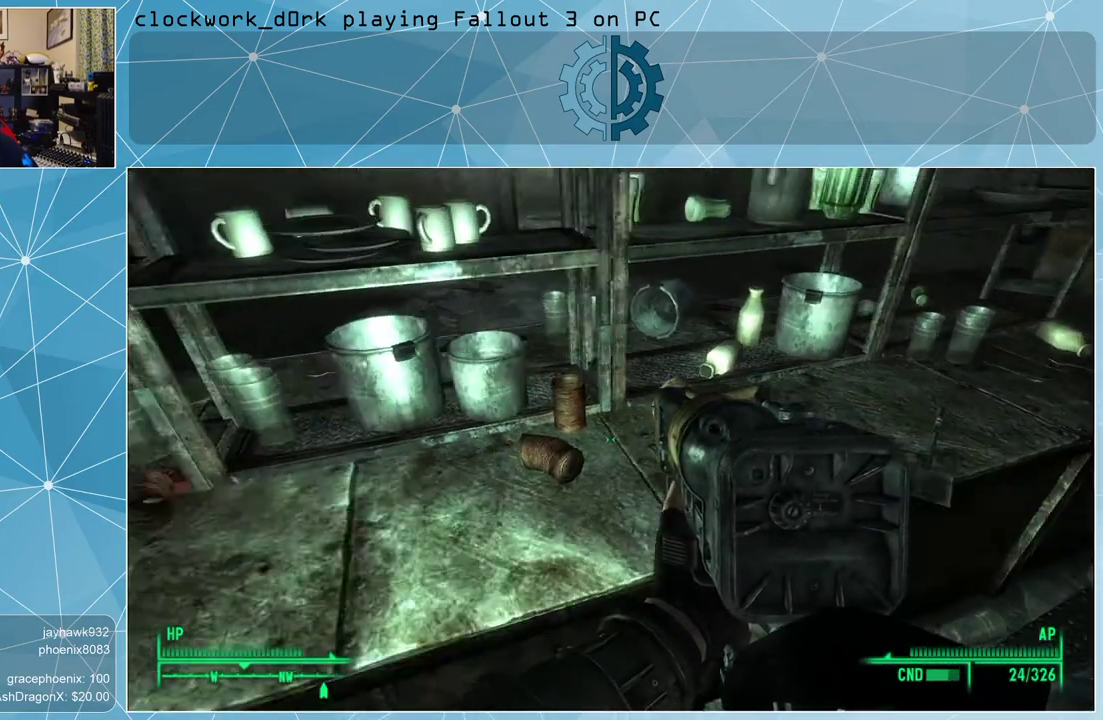
{"keys": [], "mouse": [], "events": [[133, "a", "up"]]}
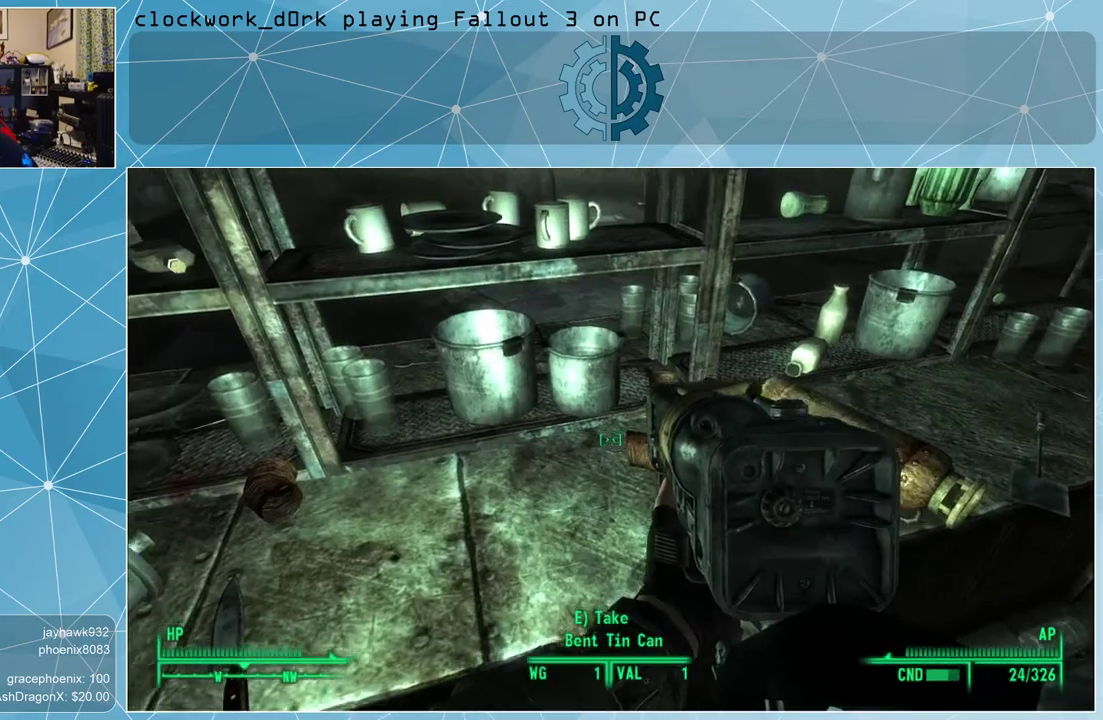
{"keys": [], "mouse": [], "events": [[267, "a", "down"], [433, "a", "up"]]}
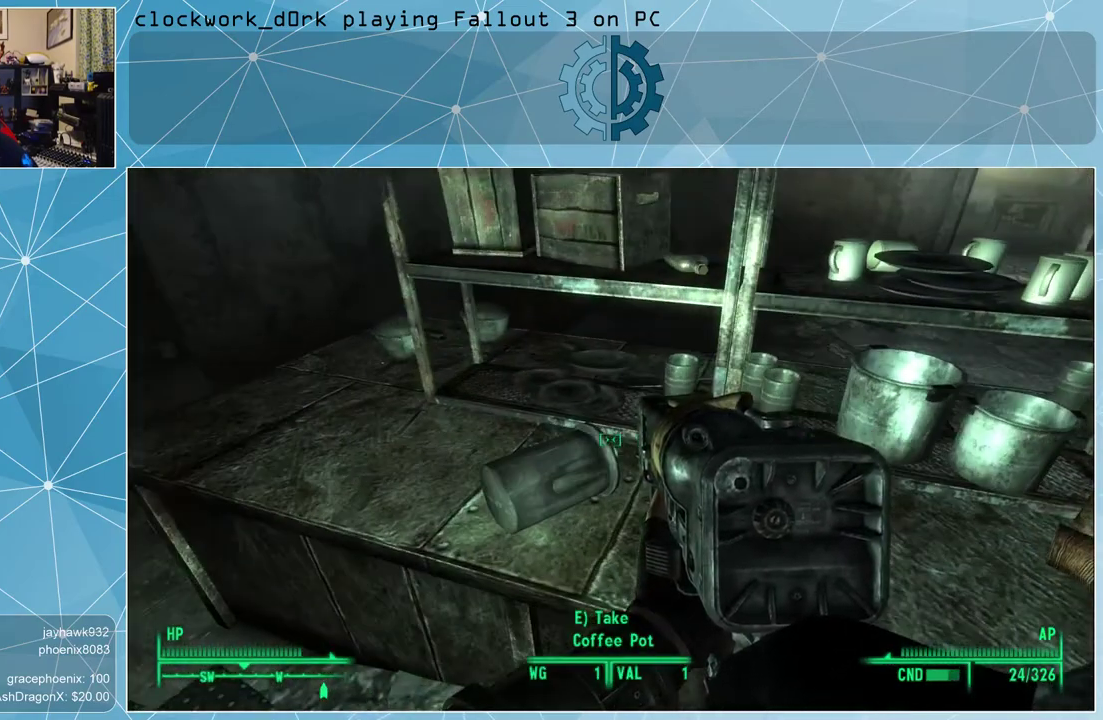
{"keys": [], "mouse": [], "events": []}
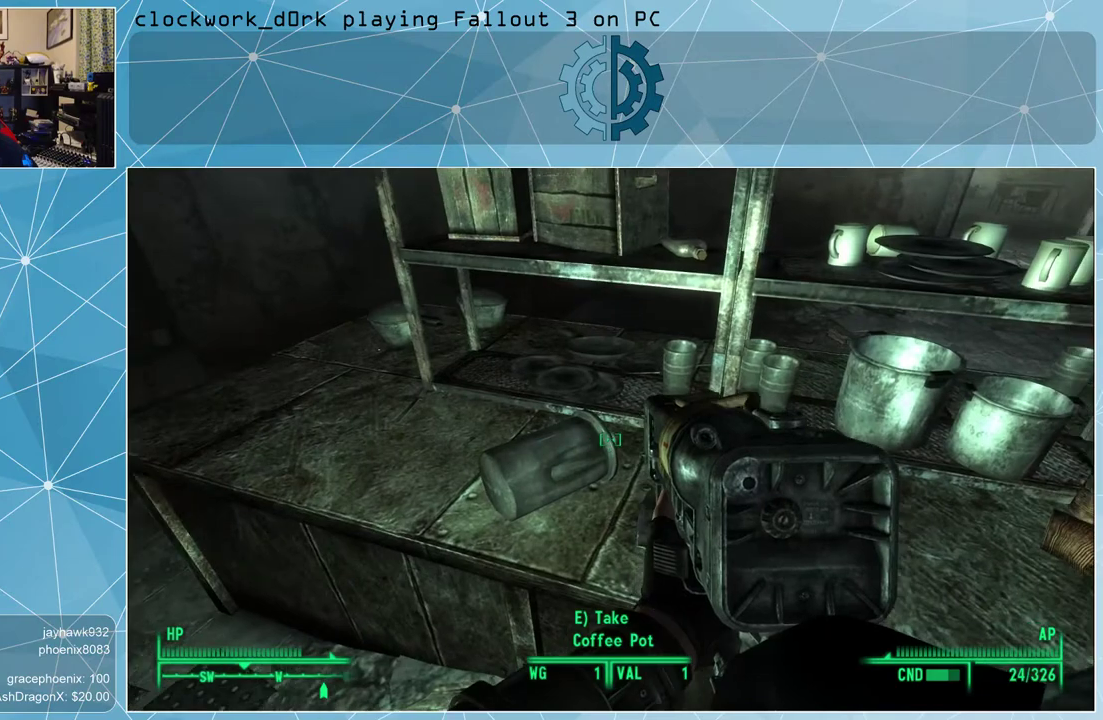
{"keys": [], "mouse": [], "events": []}
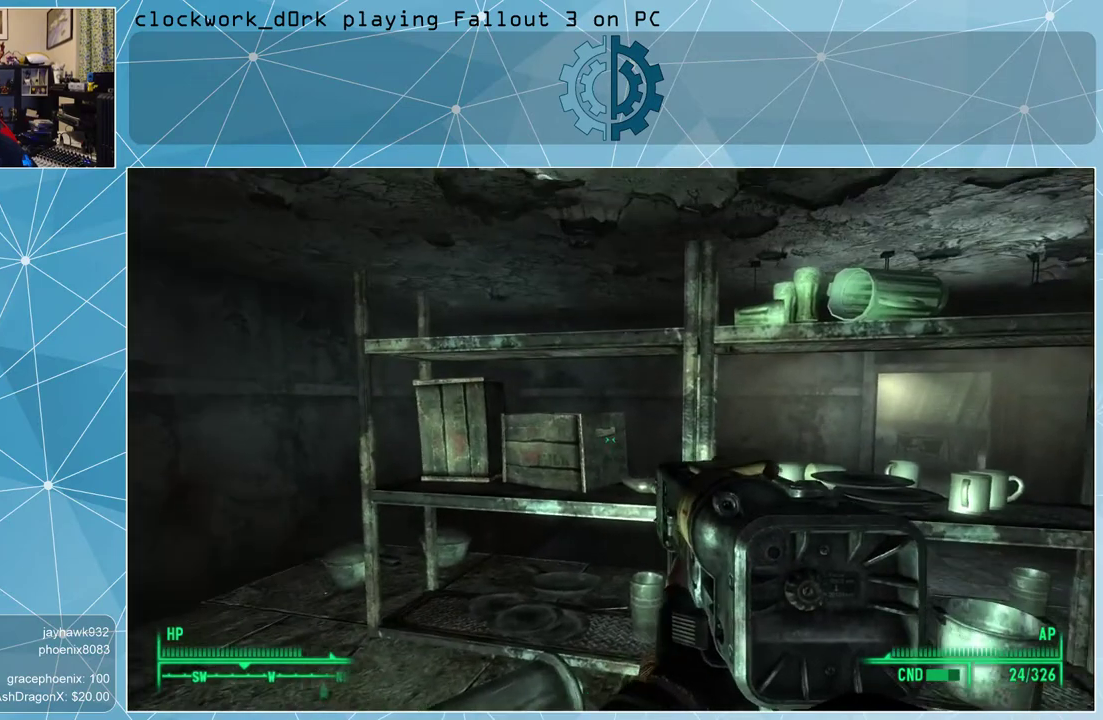
{"keys": [], "mouse": [], "events": []}
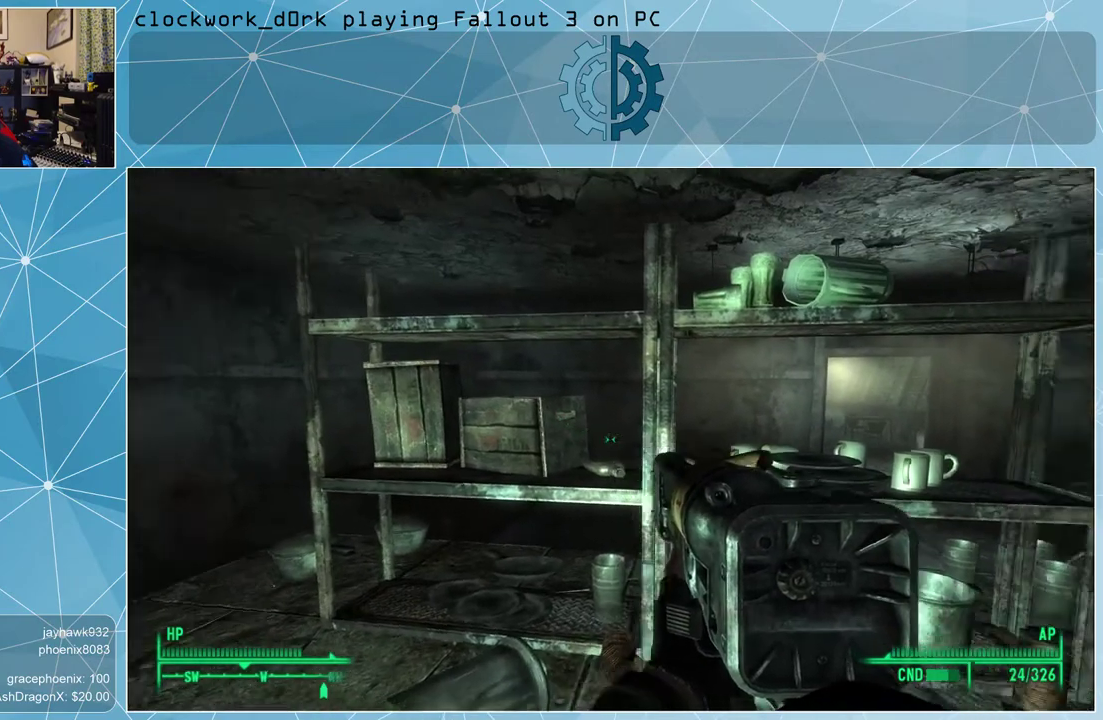
{"keys": ["d", "w"], "mouse": [], "events": [[100, "d", "down"], [300, "w", "down"]]}
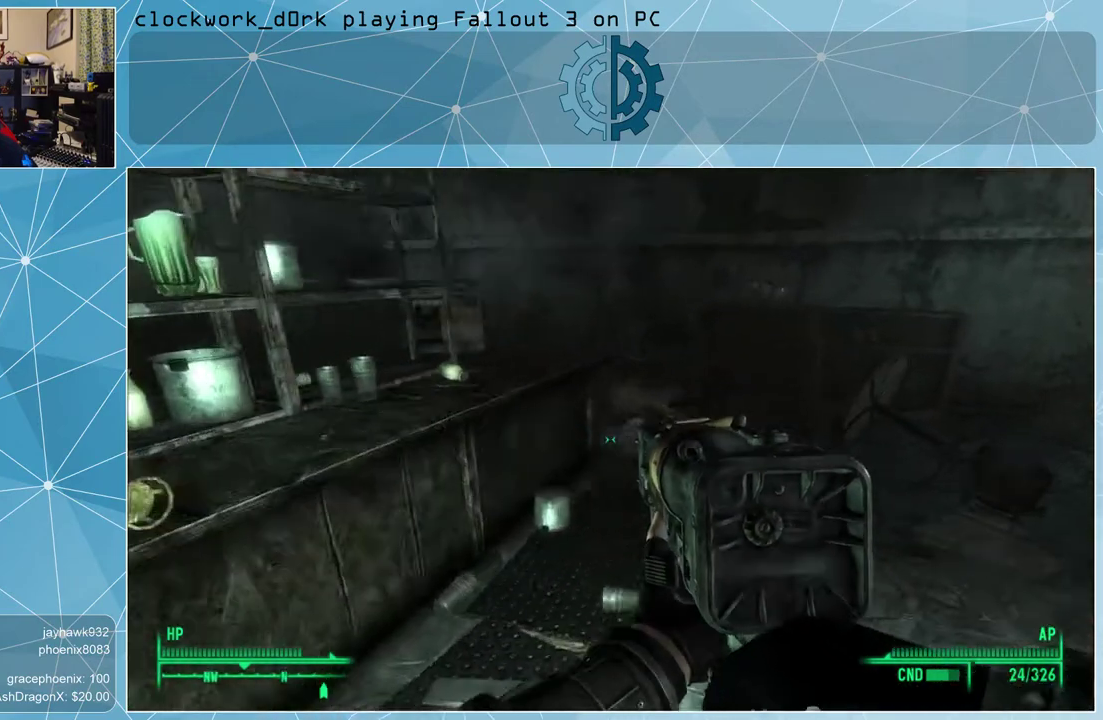
{"keys": ["w"], "mouse": [], "events": [[467, "d", "up"]]}
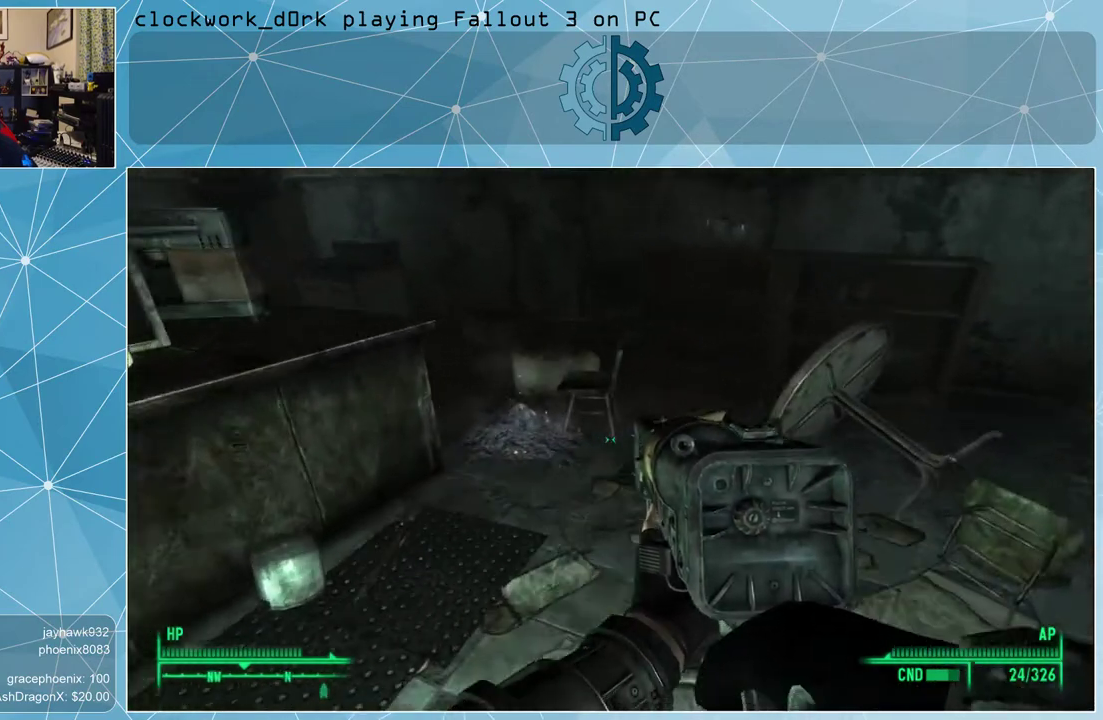
{"keys": [], "mouse": [], "events": [[433, "w", "up"]]}
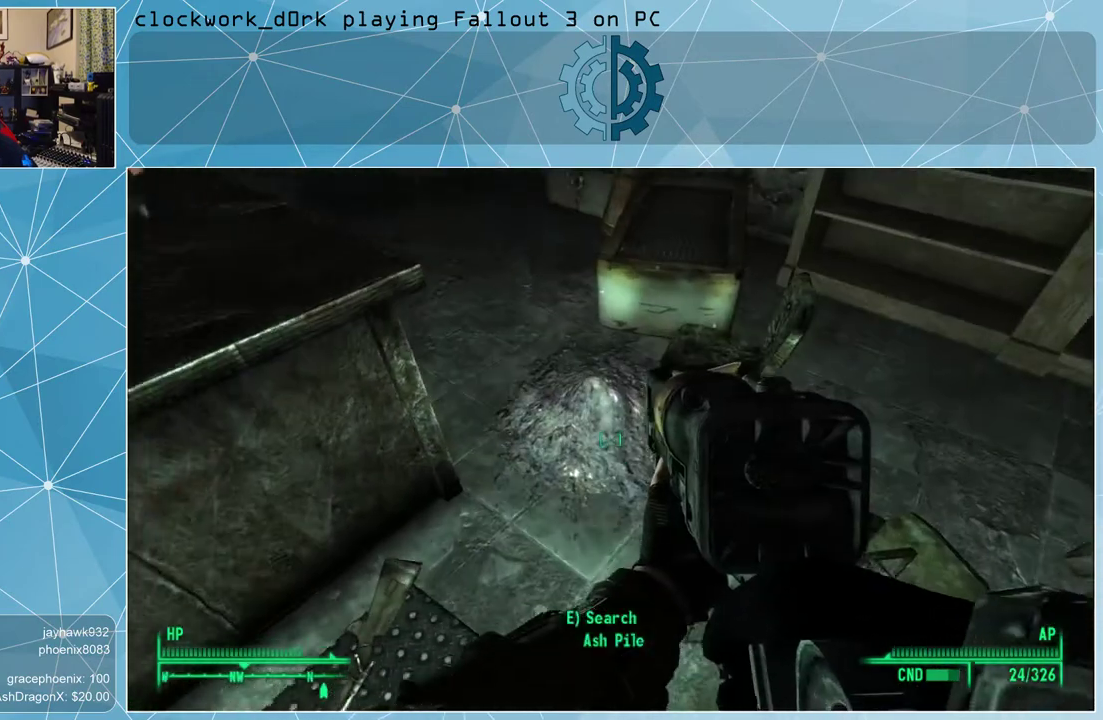
{"keys": [], "mouse": [], "events": [[100, "e", "down"], [200, "e", "up"]]}
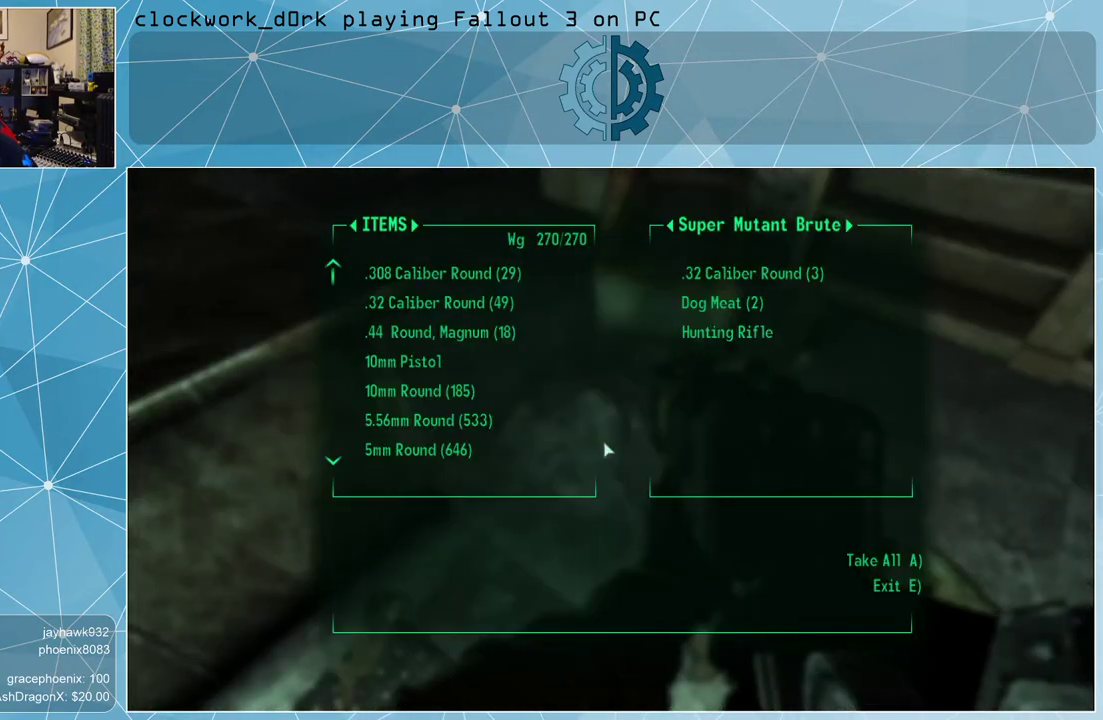
{"keys": [], "mouse": [], "events": []}
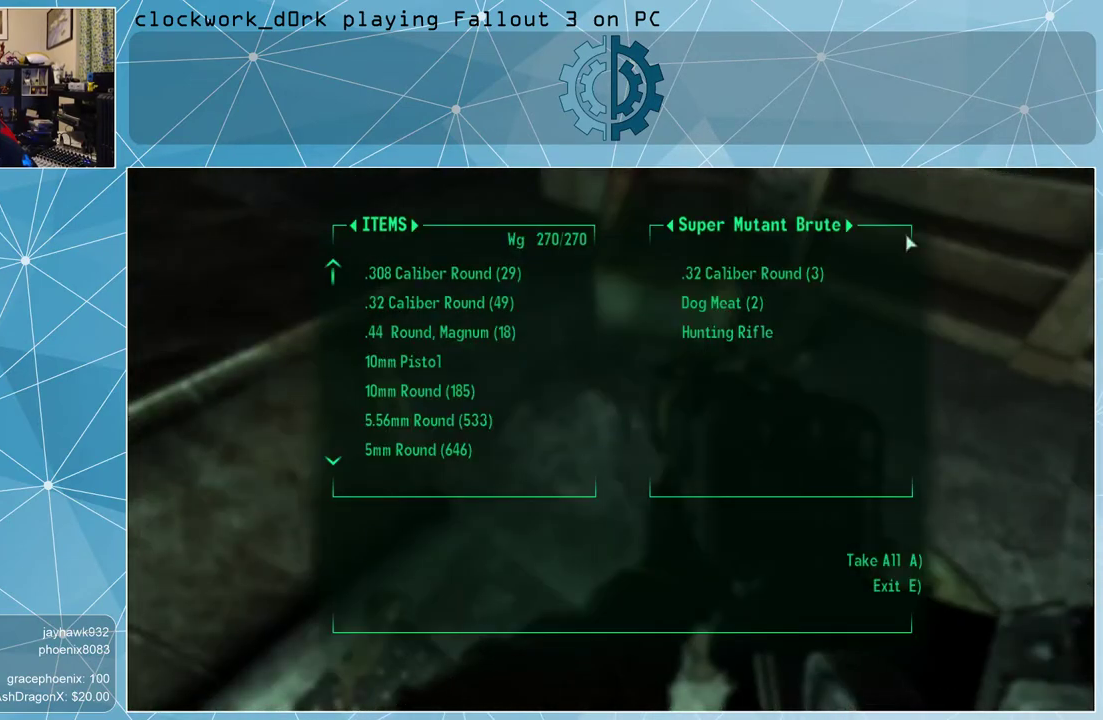
{"keys": [], "mouse": [], "events": []}
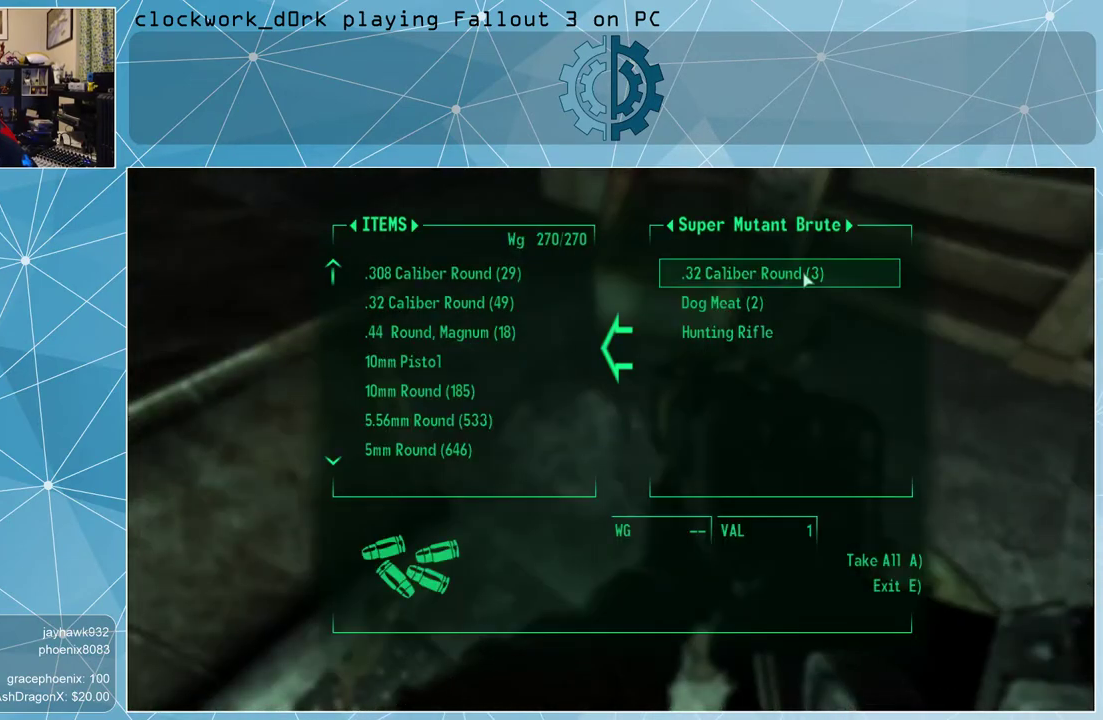
{"keys": [], "mouse": [], "events": [[167, "mouse_left", "down"], [200, "mouse_left", "up"]]}
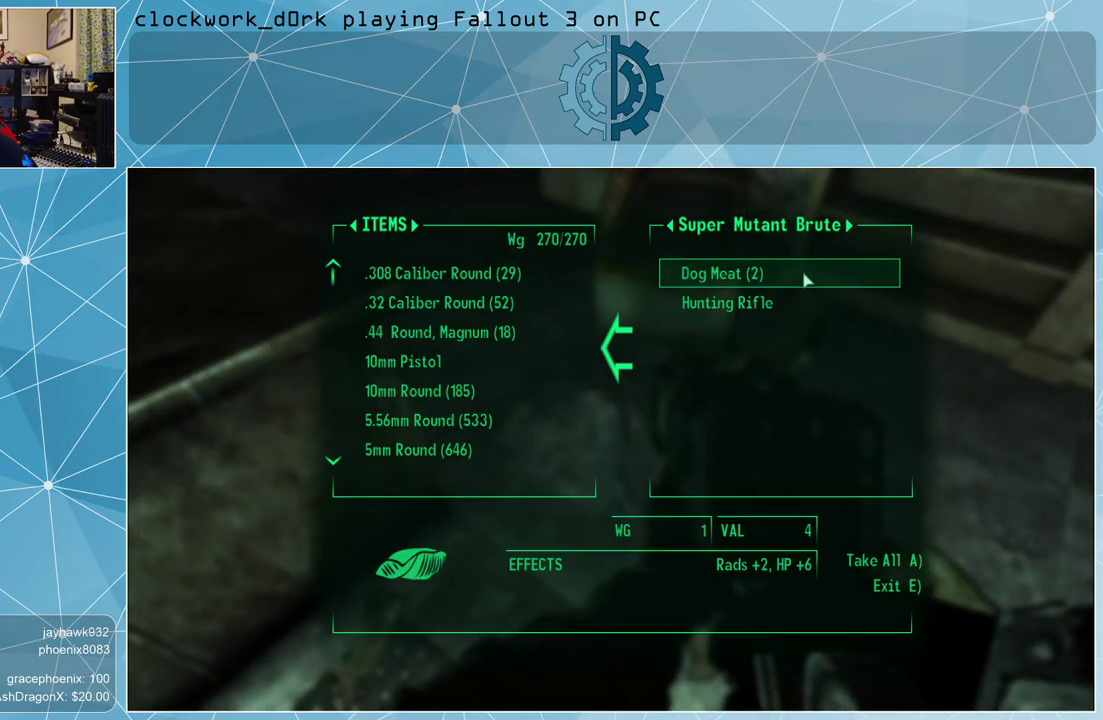
{"keys": [], "mouse": [], "events": [[33, "mouse_left", "down"], [67, "mouse_left", "up"], [167, "mouse_left", "down"], [267, "mouse_left", "up"]]}
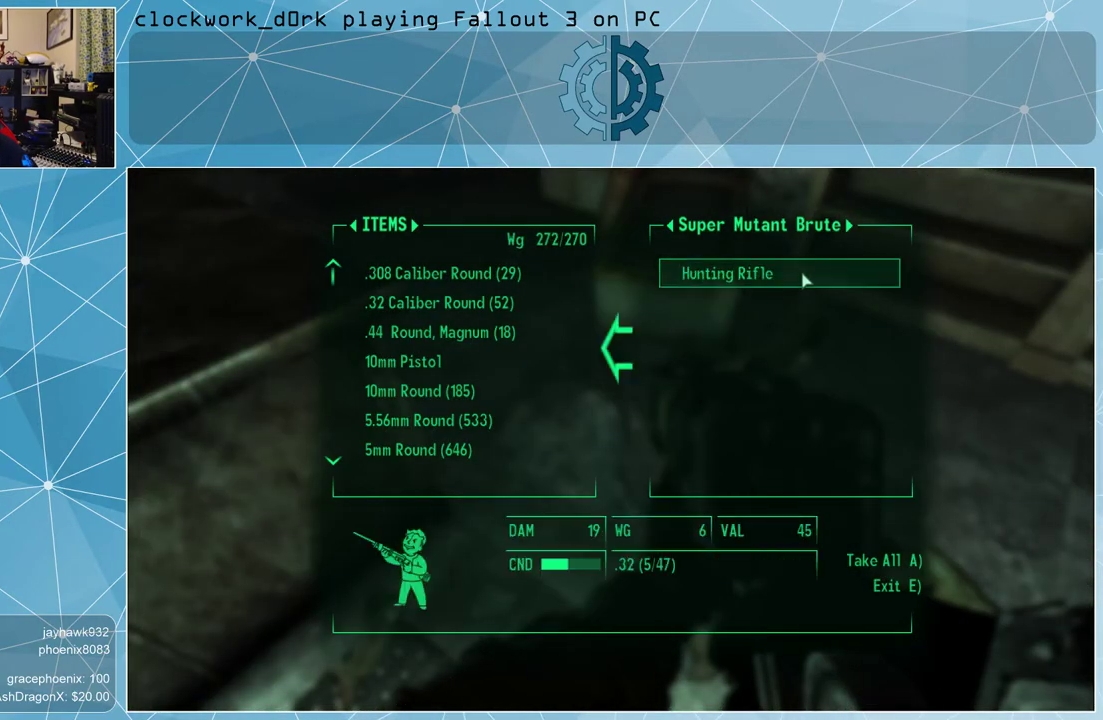
{"keys": [], "mouse": [], "events": [[267, "mouse_left", "down"], [333, "mouse_left", "up"]]}
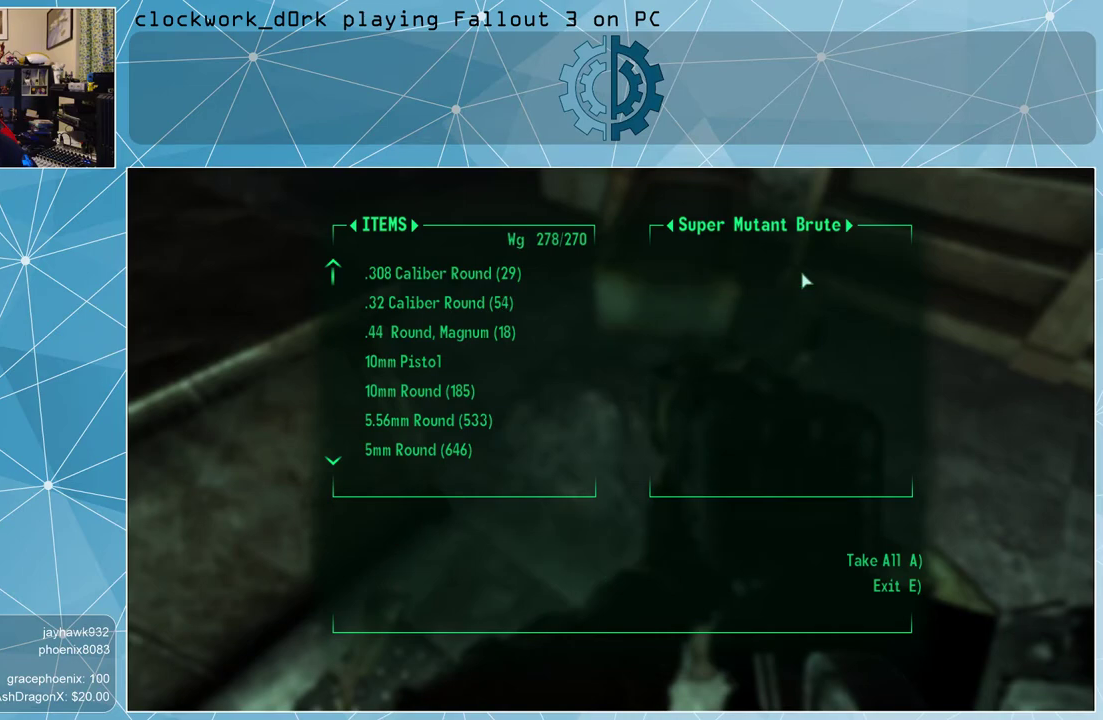
{"keys": [], "mouse": [], "events": [[200, "e", "down"], [233, "e", "up"]]}
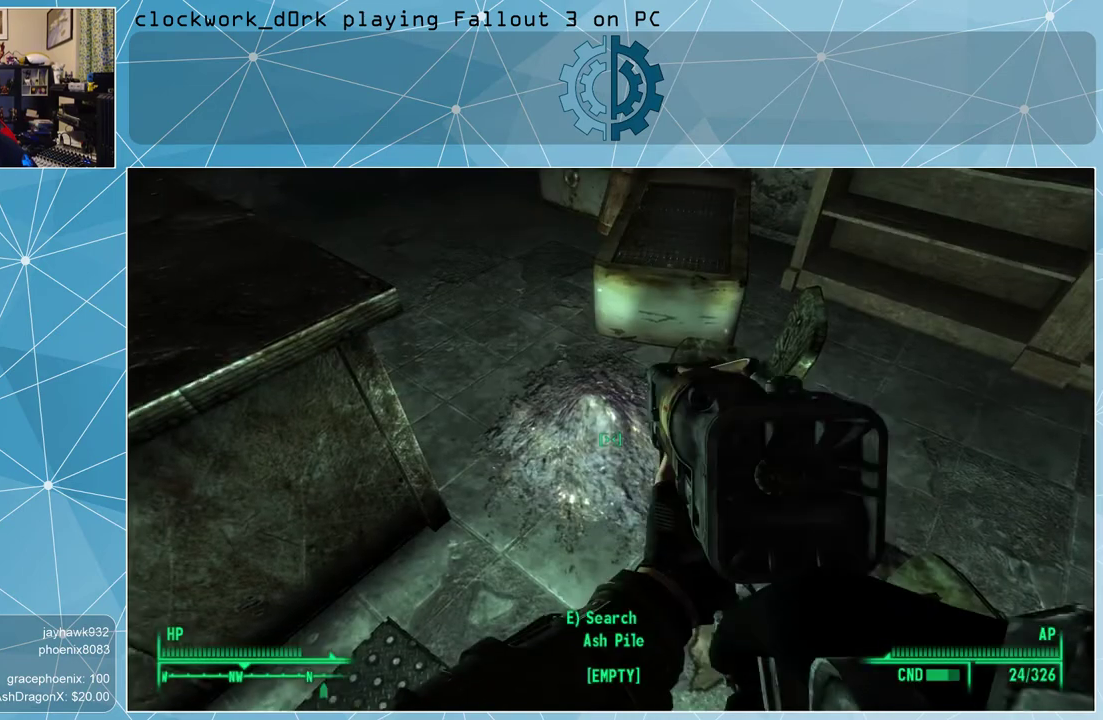
{"keys": [], "mouse": [], "events": []}
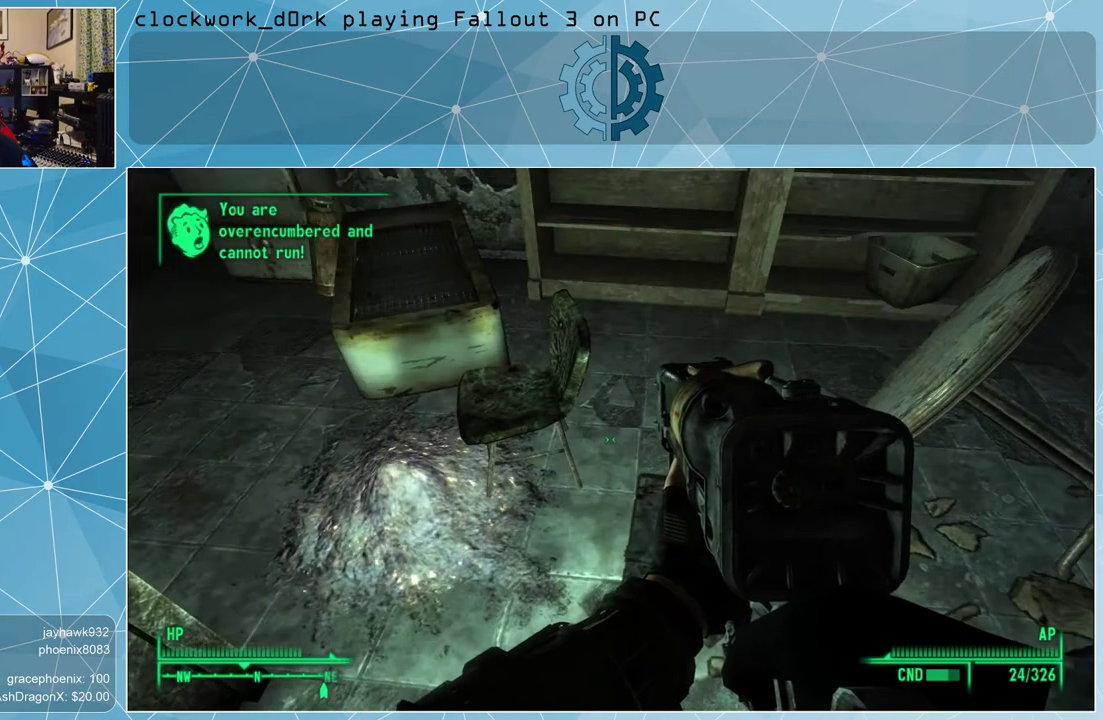
{"keys": ["d"], "mouse": [], "events": [[500, "d", "down"]]}
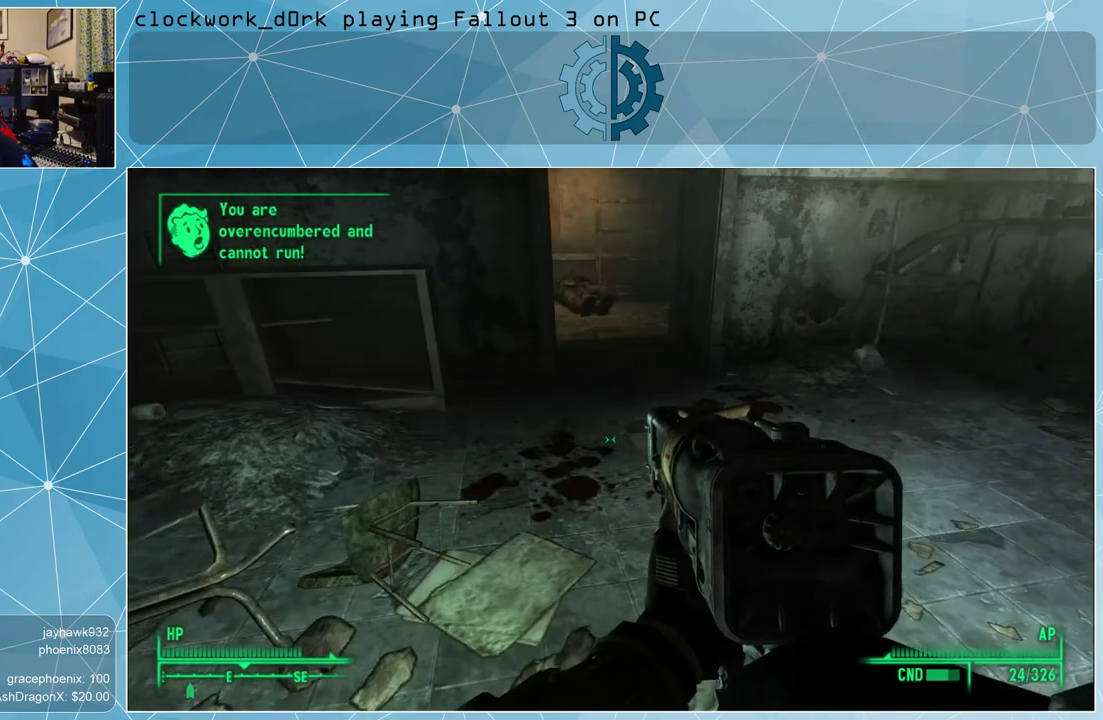
{"keys": ["d", "w"], "mouse": [], "events": [[67, "w", "down"]]}
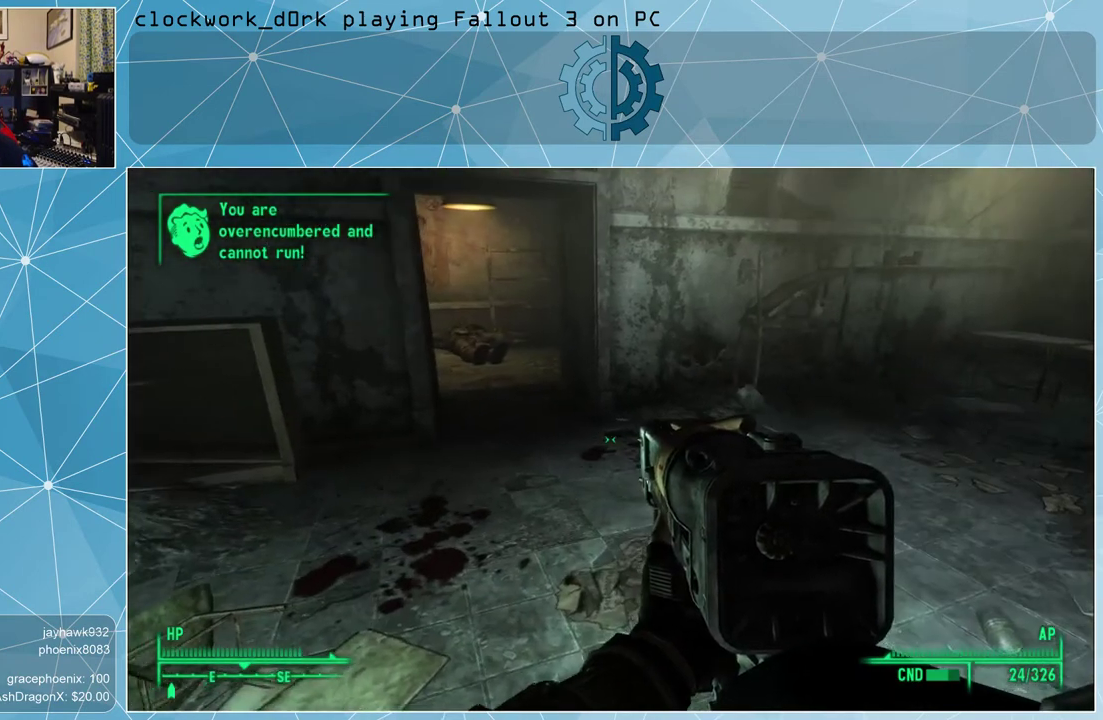
{"keys": [], "mouse": [], "events": [[200, "d", "up"], [400, "w", "up"]]}
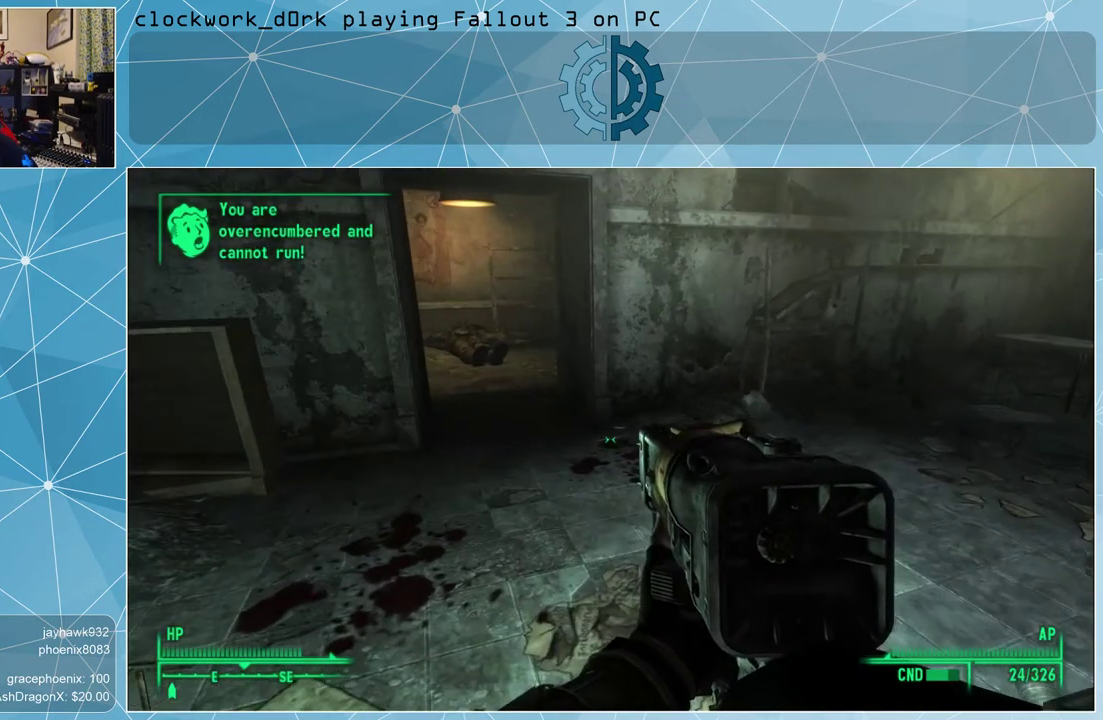
{"keys": [], "mouse": [], "events": [[33, "tab", "down"], [100, "tab", "up"]]}
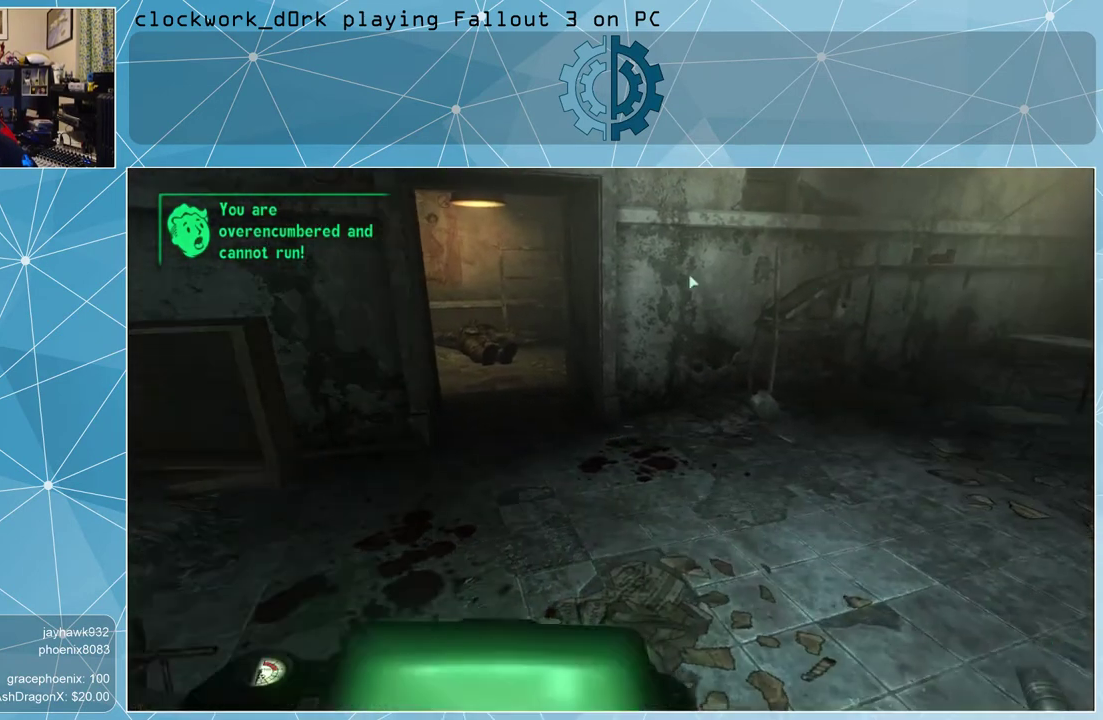
{"keys": [], "mouse": [], "events": []}
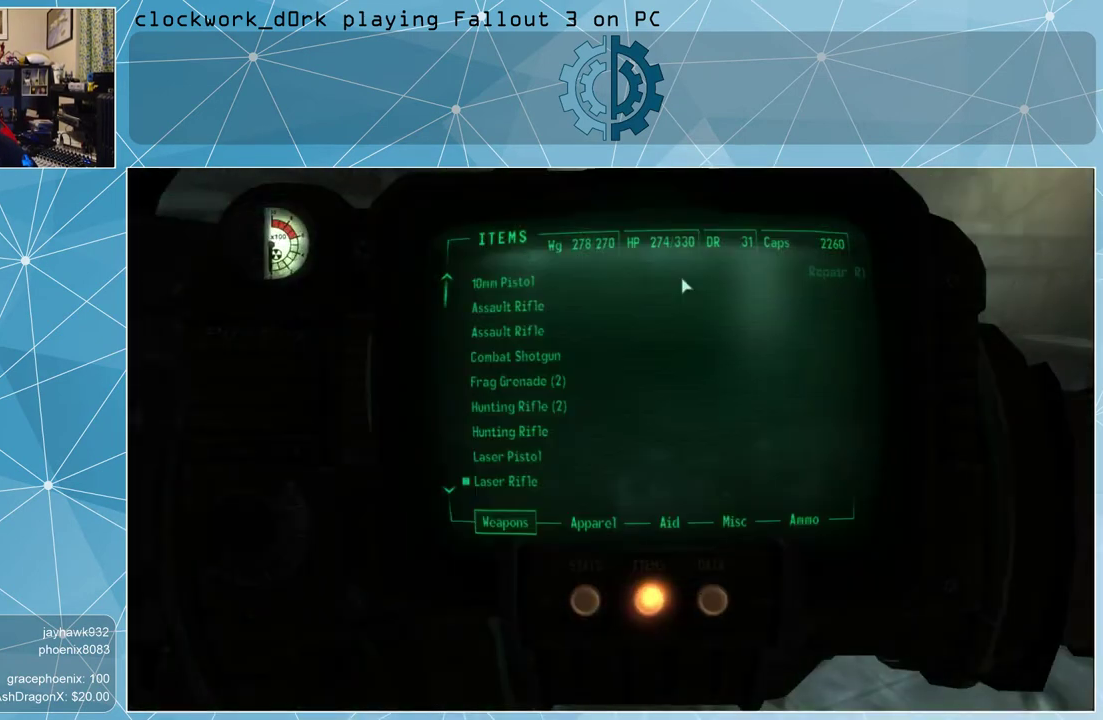
{"keys": [], "mouse": [], "events": []}
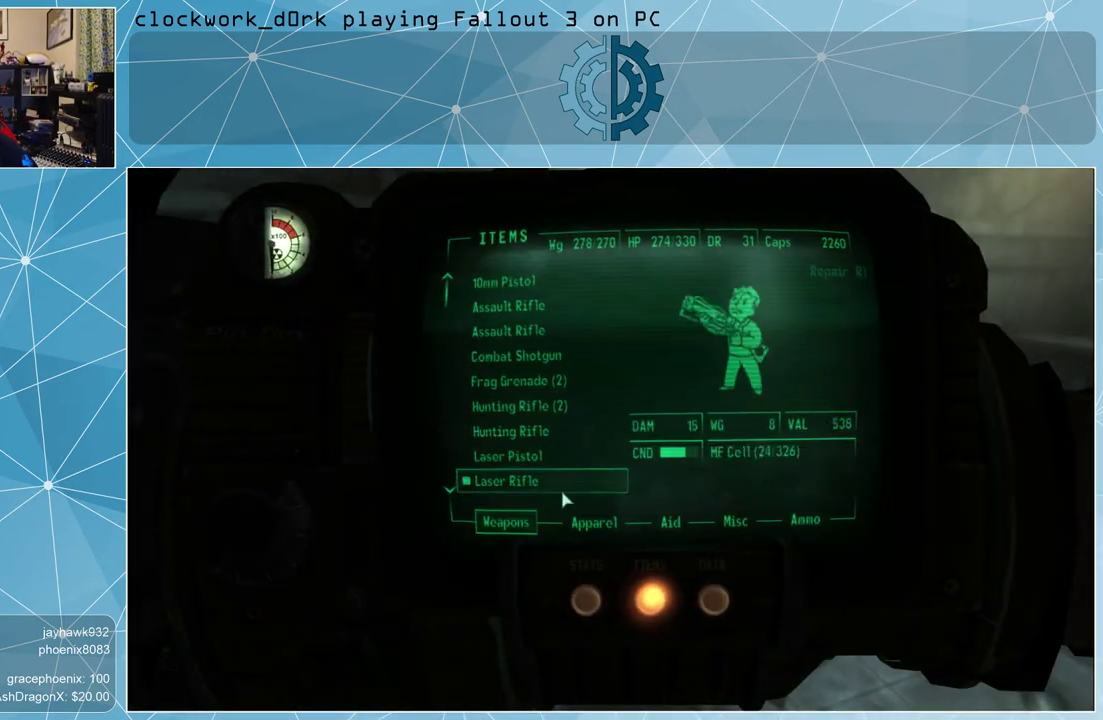
{"keys": [], "mouse": [], "events": []}
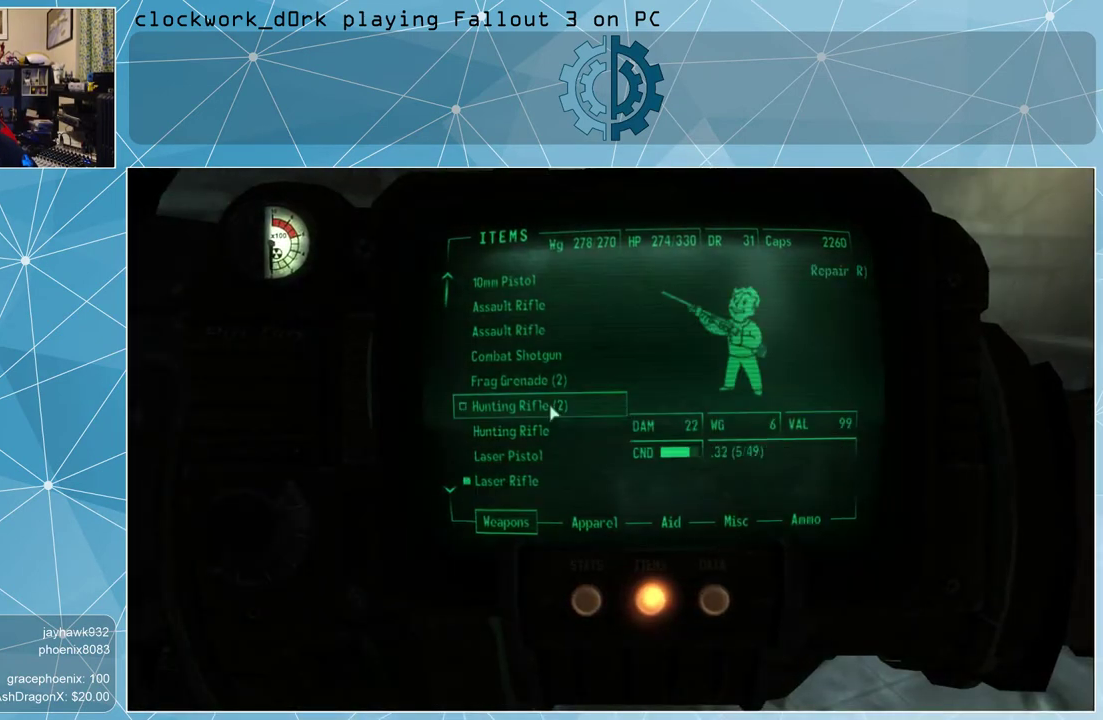
{"keys": [], "mouse": [], "events": []}
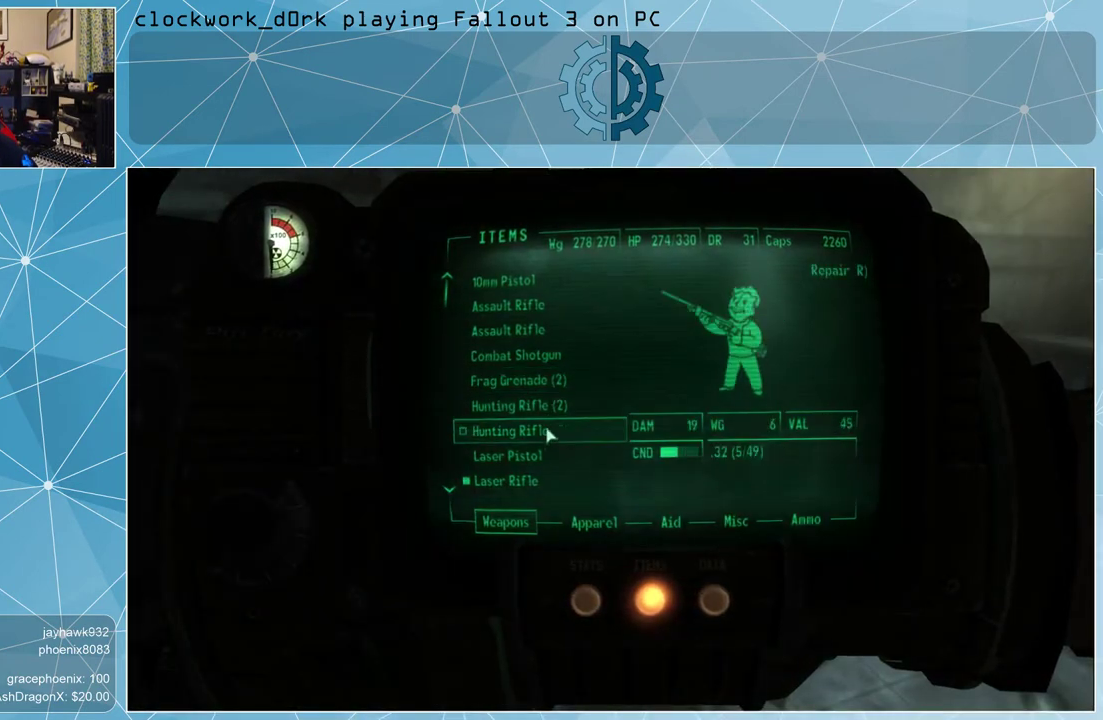
{"keys": [], "mouse": [], "events": []}
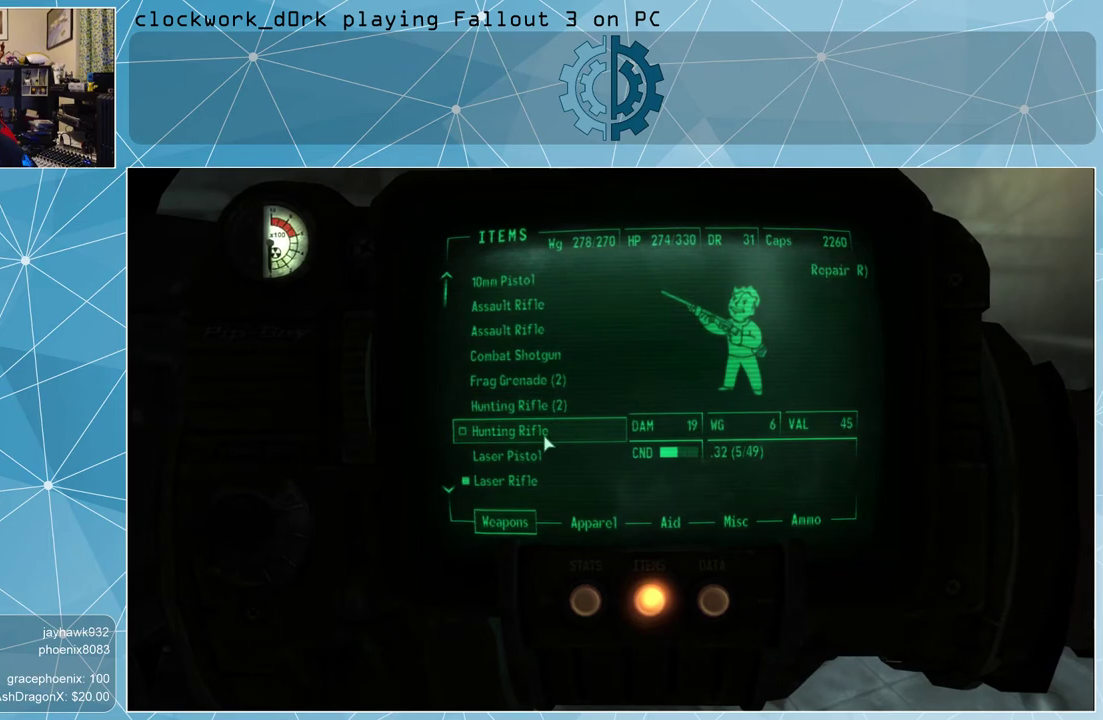
{"keys": [], "mouse": [], "events": []}
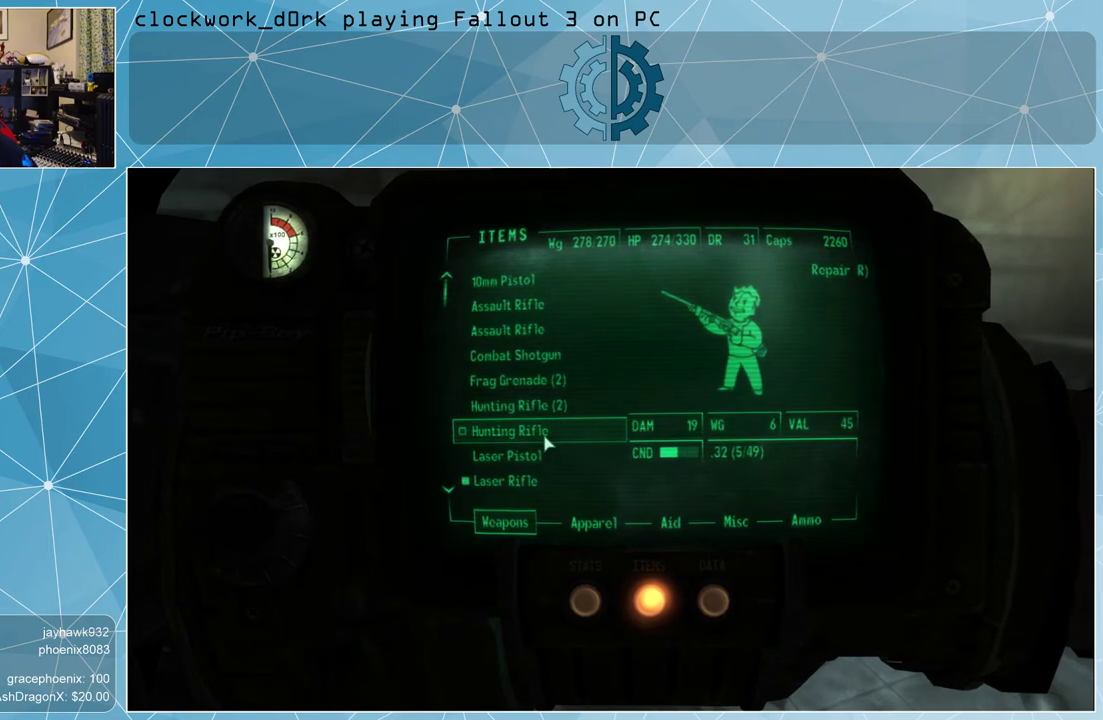
{"keys": [], "mouse": [], "events": [[167, "r", "down"], [233, "r", "up"]]}
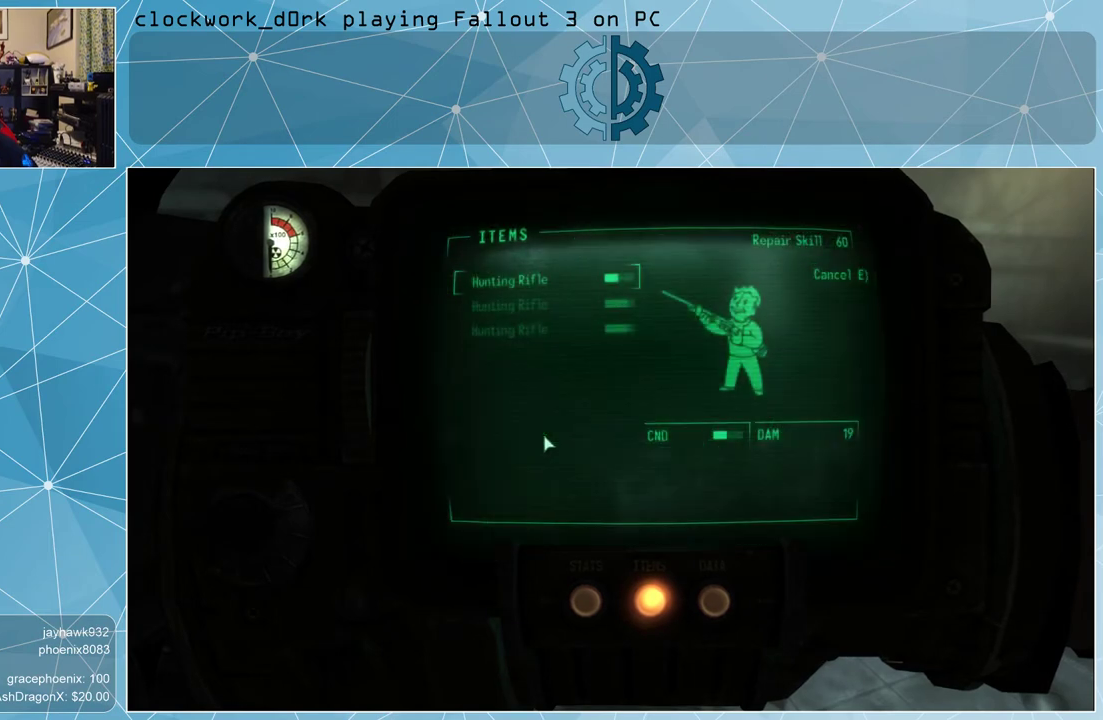
{"keys": [], "mouse": [], "events": []}